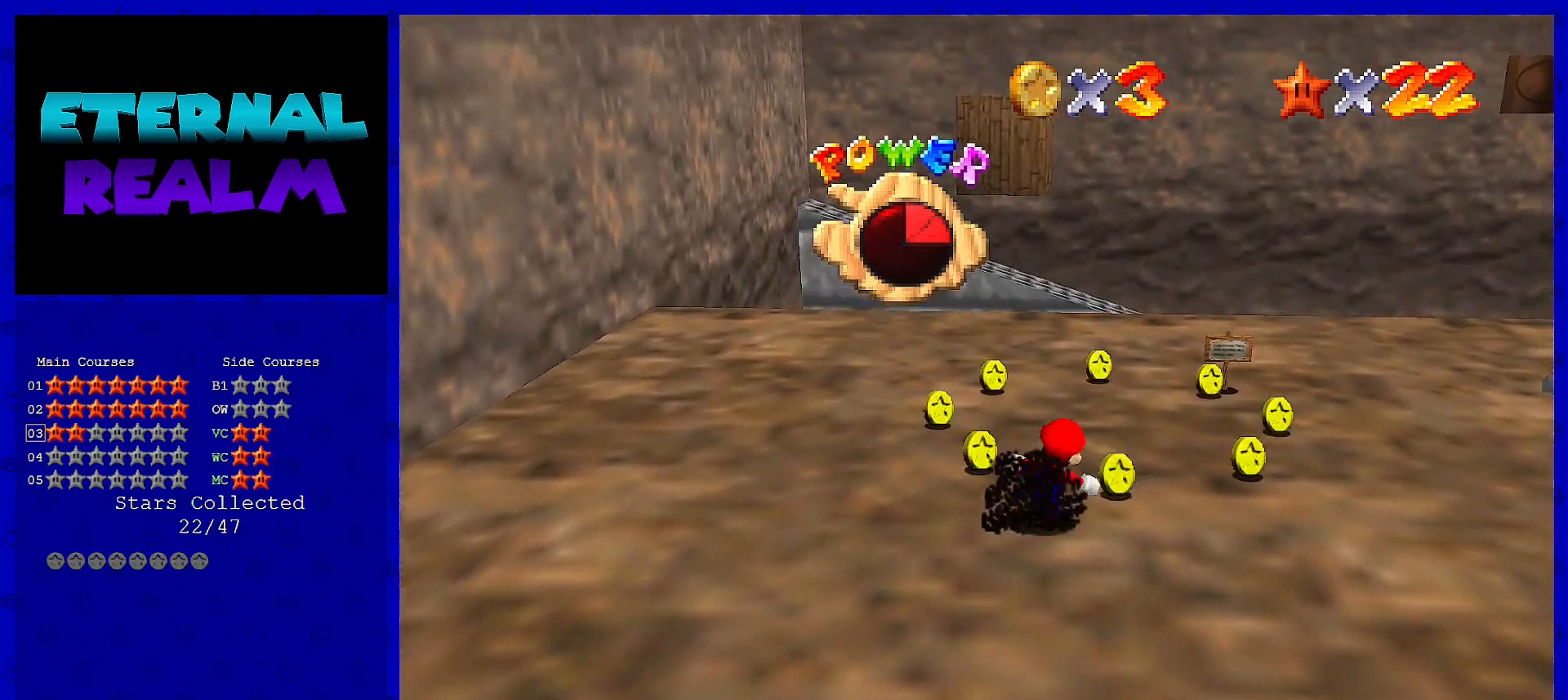
Gameplay with a controller (Nintendo layout); each line is a JSON object with the inputs held at the frame after it. "events" lists button and stick changes between this image and that frame as [ms after this image, input, new state], when the widget could be followed in between. Not read: L3 R3.
{"buttons": [], "left_stick": "up-right", "events": [[83, "left_stick", "up-right"]]}
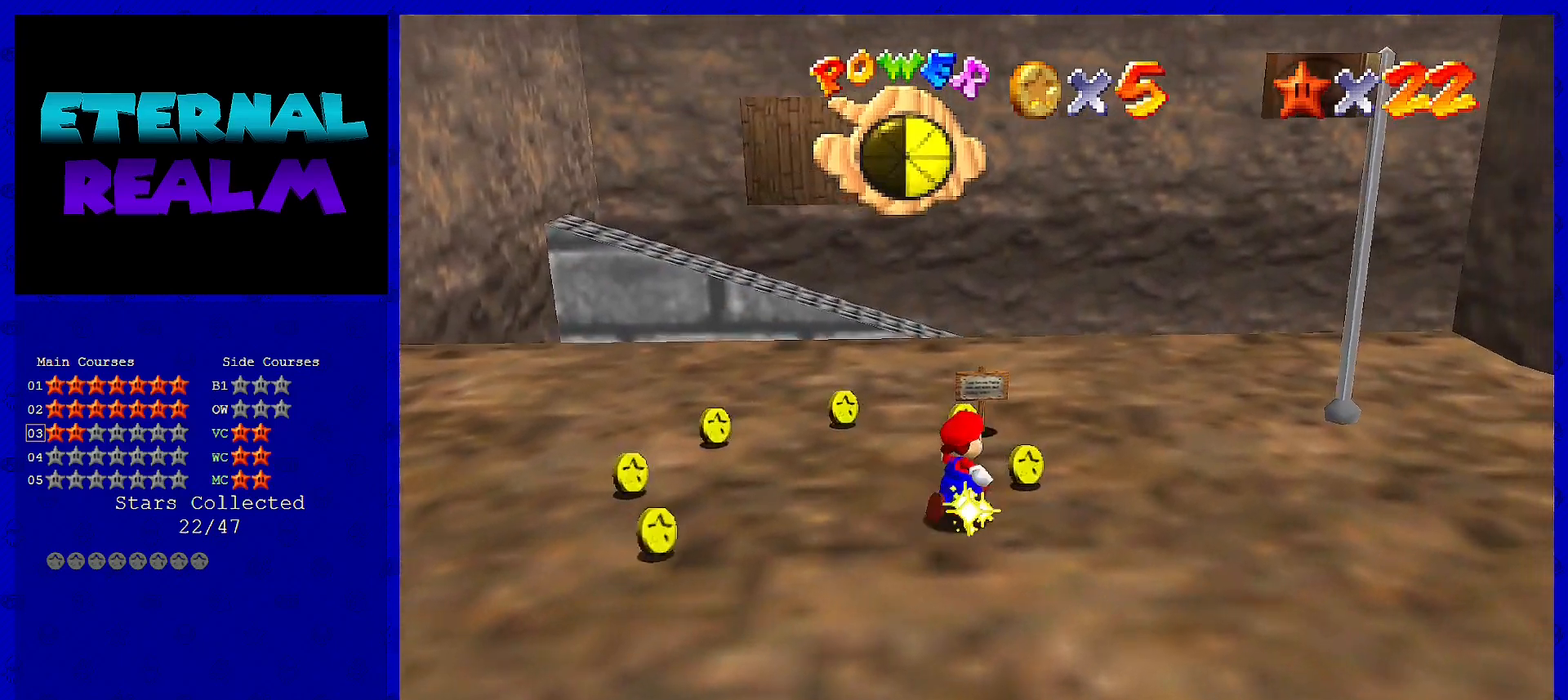
{"buttons": [], "left_stick": "left", "events": [[100, "left_stick", "up"], [200, "left_stick", "up-left"], [450, "left_stick", "left"]]}
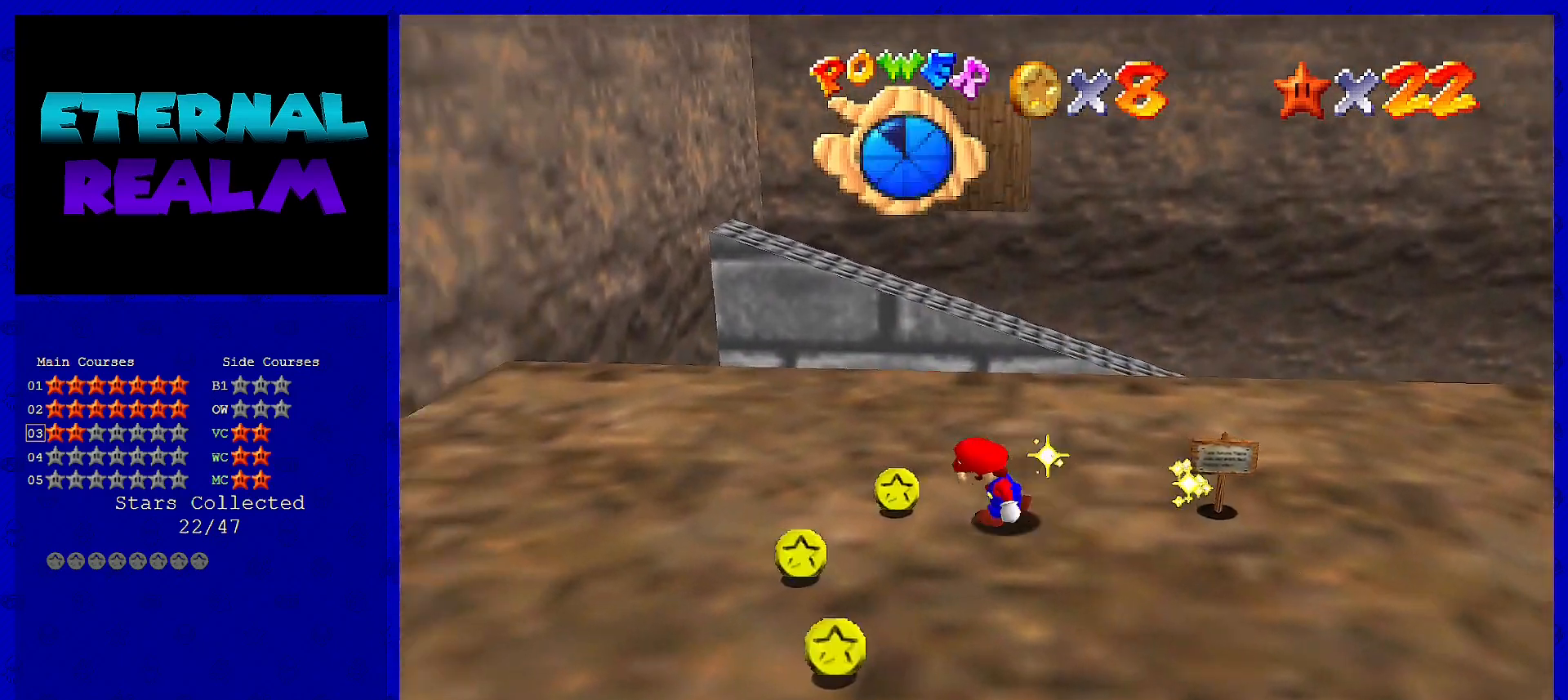
{"buttons": [], "left_stick": "right", "events": [[267, "left_stick", "center"], [367, "left_stick", "down"], [450, "left_stick", "right"]]}
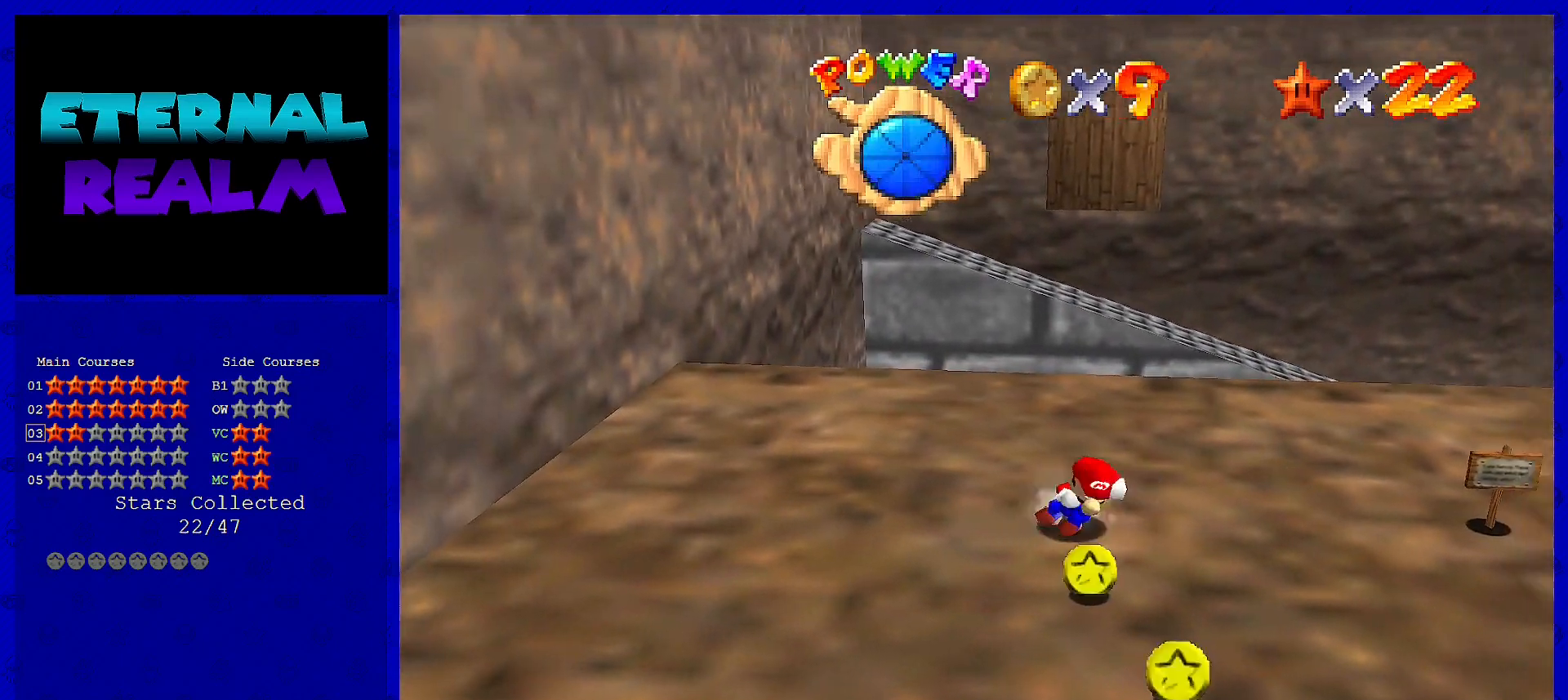
{"buttons": [], "left_stick": "up", "events": [[50, "left_stick", "up-right"], [400, "left_stick", "up"]]}
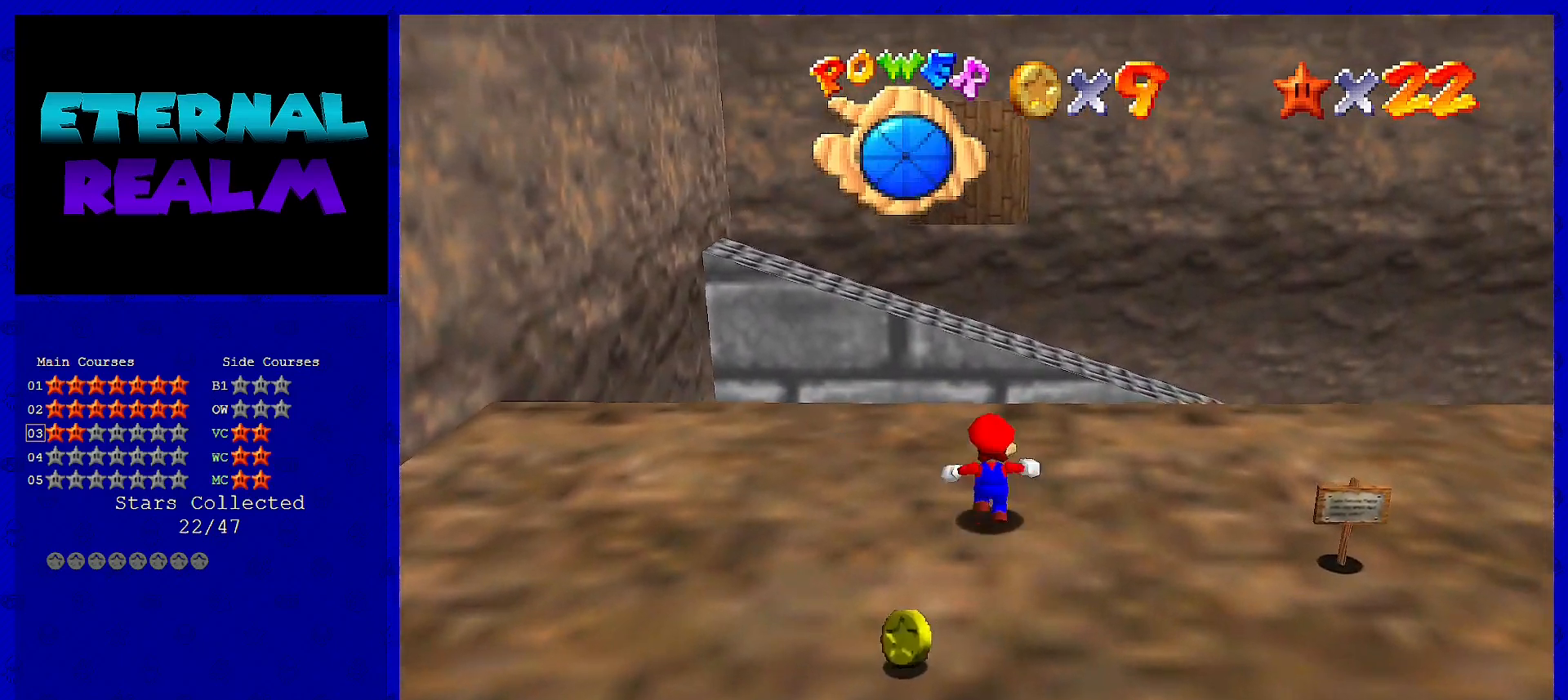
{"buttons": [], "left_stick": "up", "events": []}
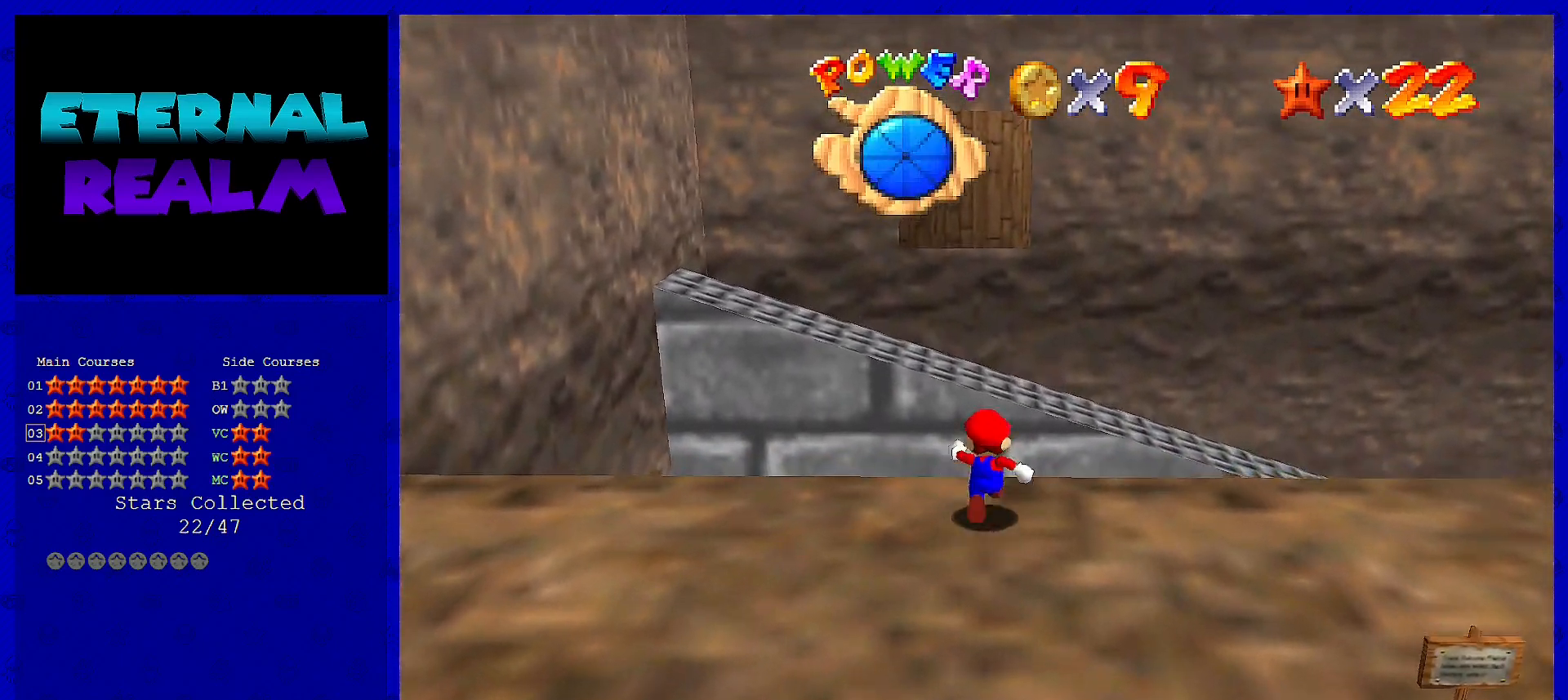
{"buttons": ["Z"], "left_stick": "up", "events": [[133, "Z", "down"], [200, "A", "down"], [383, "A", "up"]]}
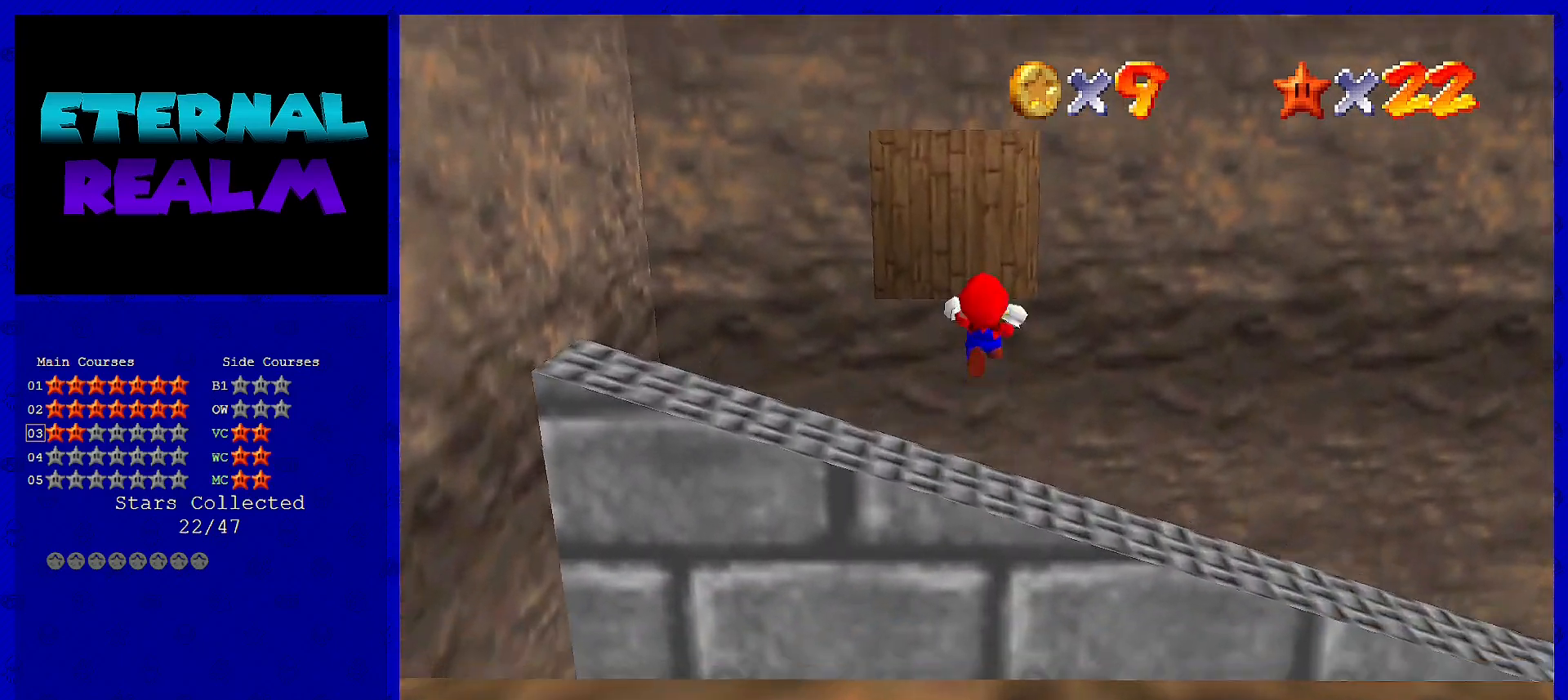
{"buttons": [], "left_stick": "left", "events": [[67, "Z", "up"], [117, "C_LEFT", "down"], [183, "C_LEFT", "up"], [250, "C_LEFT", "down"], [267, "left_stick", "up-left"], [367, "C_LEFT", "up"], [400, "left_stick", "left"]]}
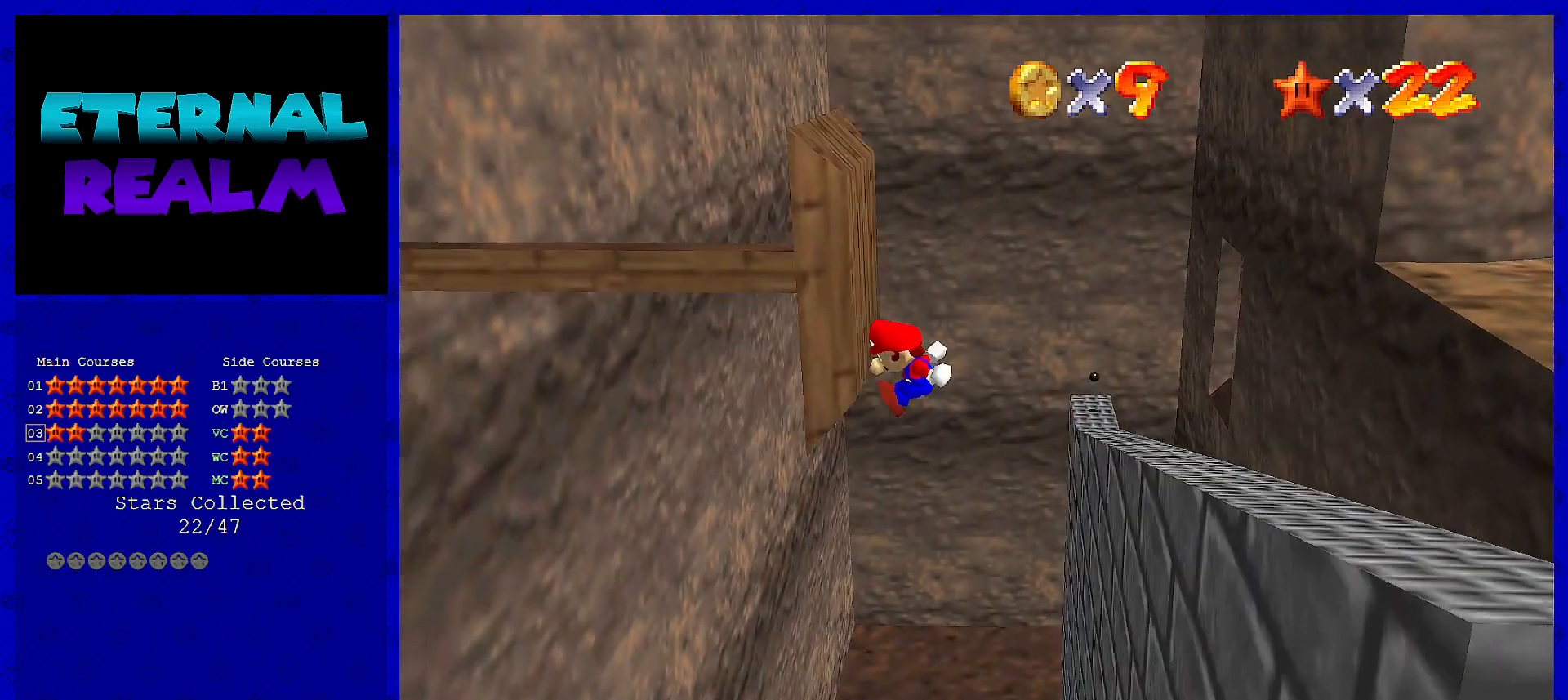
{"buttons": ["A"], "left_stick": "right", "events": [[117, "A", "down"], [250, "left_stick", "center"], [483, "left_stick", "right"]]}
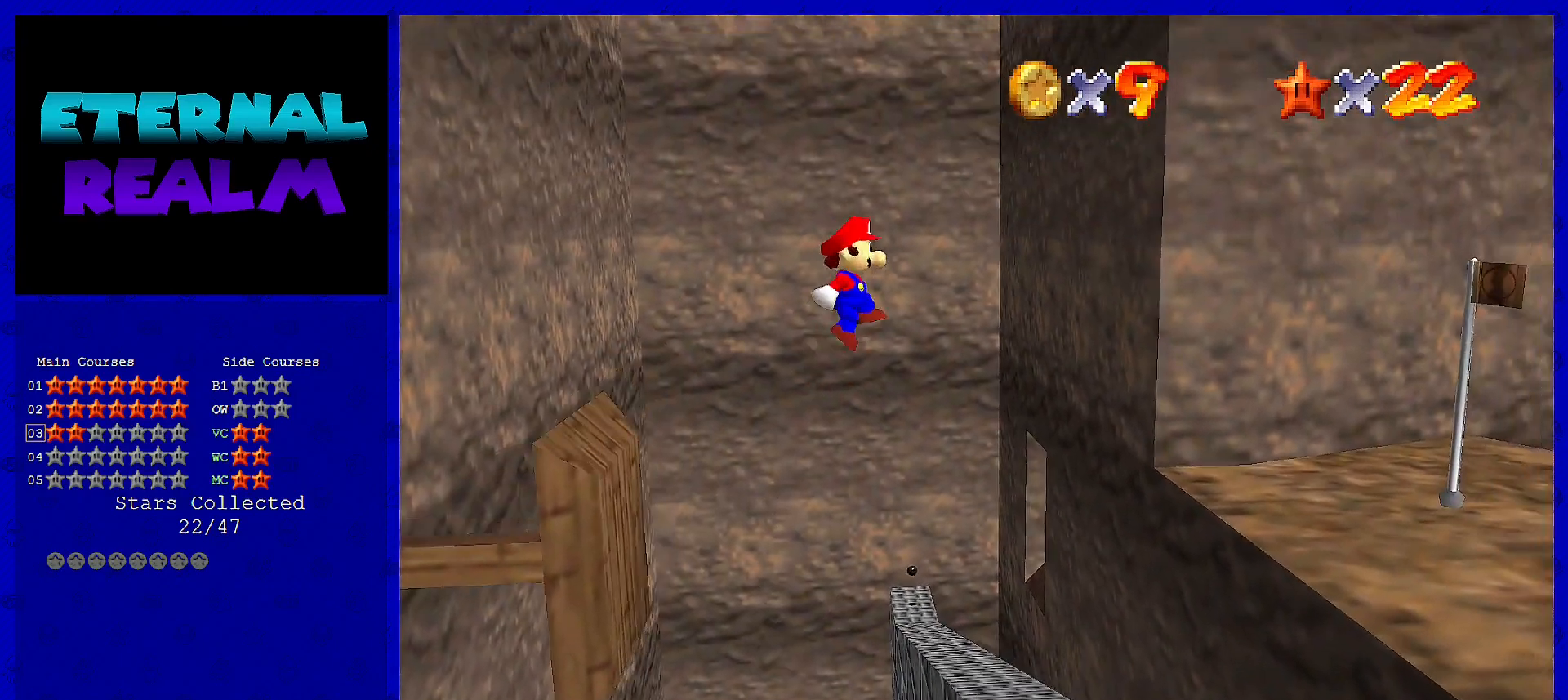
{"buttons": [], "left_stick": "center", "events": [[233, "left_stick", "center"], [267, "A", "up"]]}
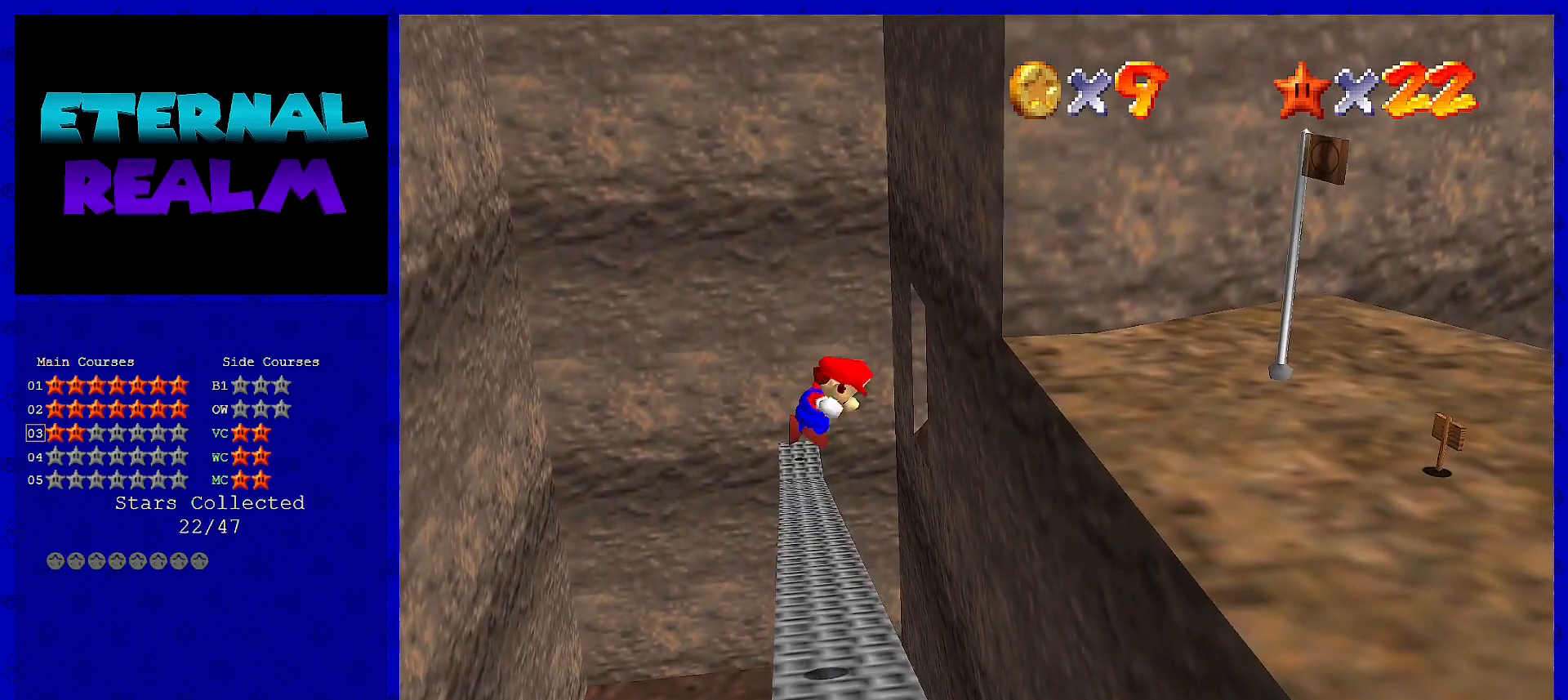
{"buttons": [], "left_stick": "center", "events": [[33, "Z", "down"], [217, "Z", "up"], [383, "C_LEFT", "down"], [483, "C_LEFT", "up"]]}
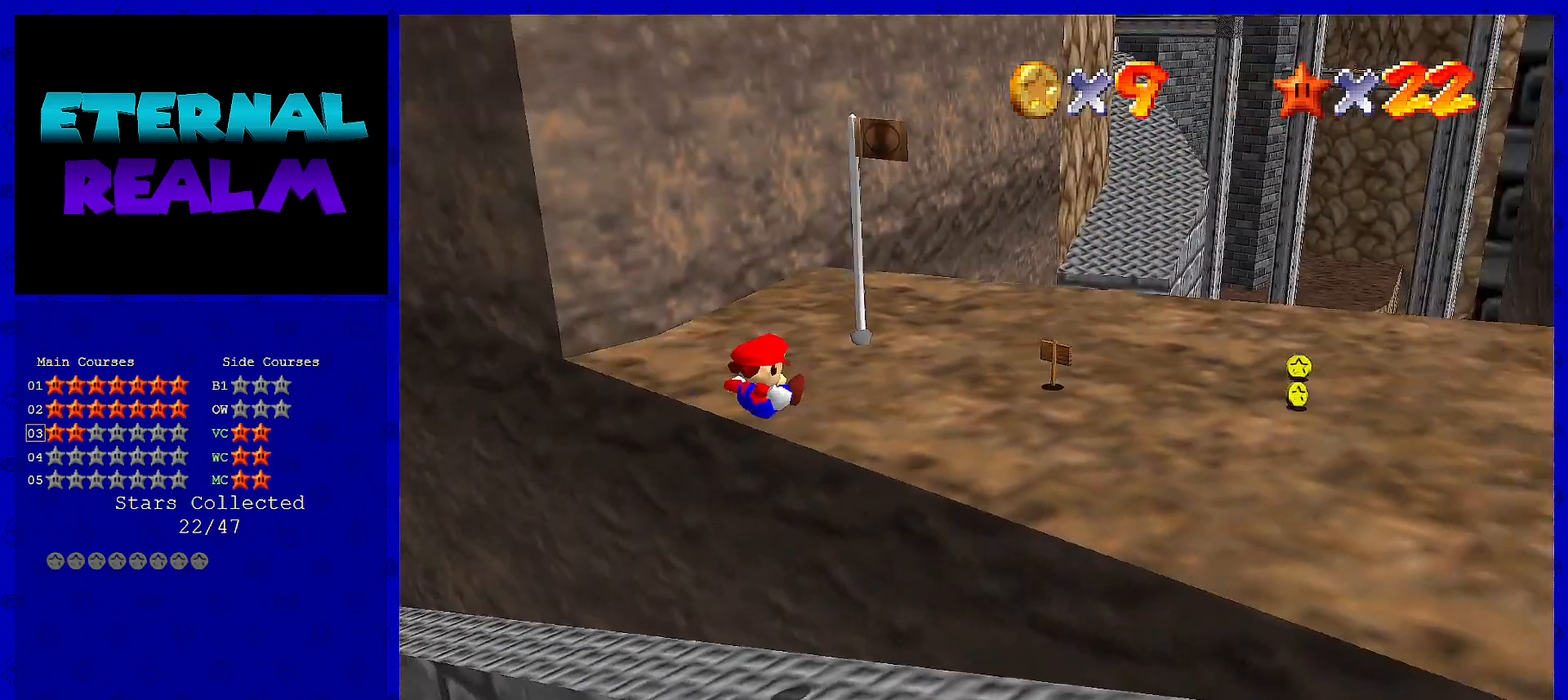
{"buttons": [], "left_stick": "center", "events": [[67, "C_LEFT", "down"], [217, "C_LEFT", "up"]]}
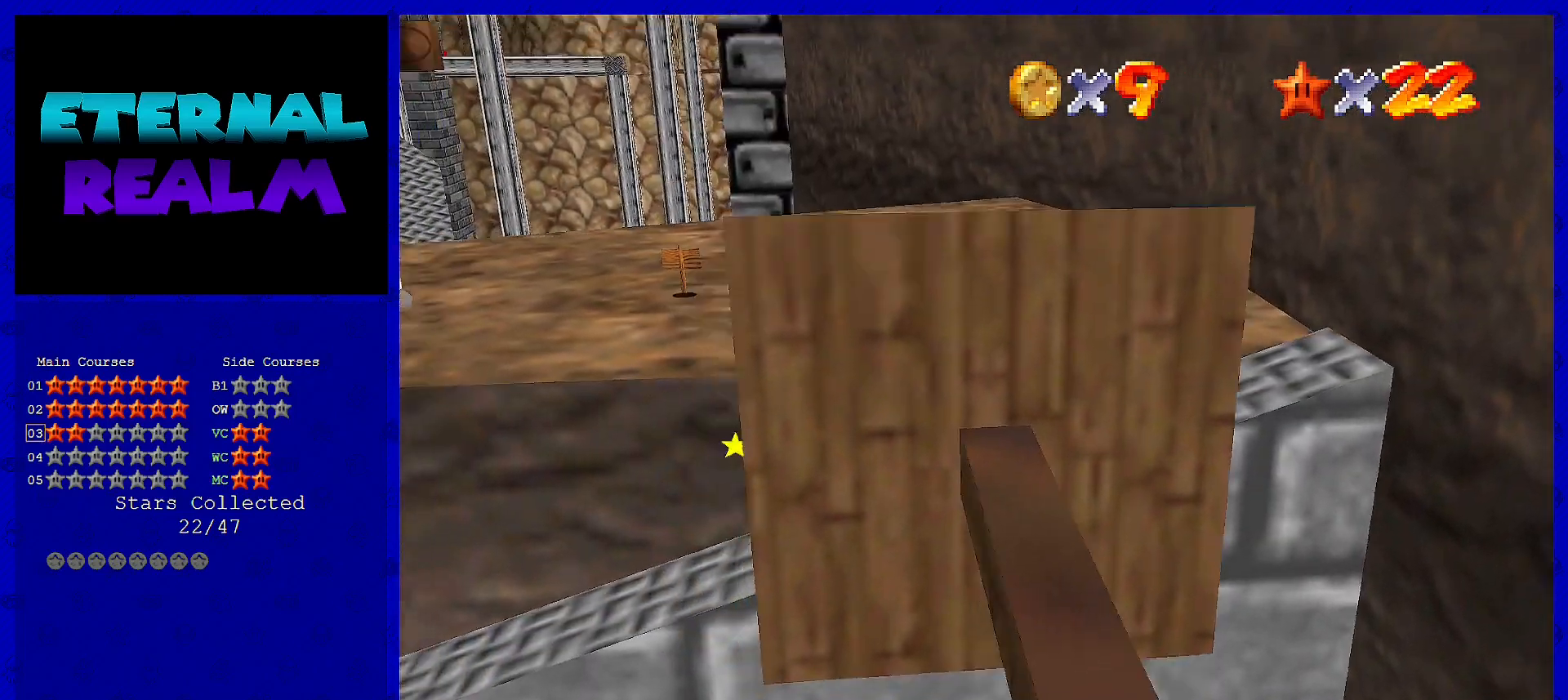
{"buttons": [], "left_stick": "center", "events": []}
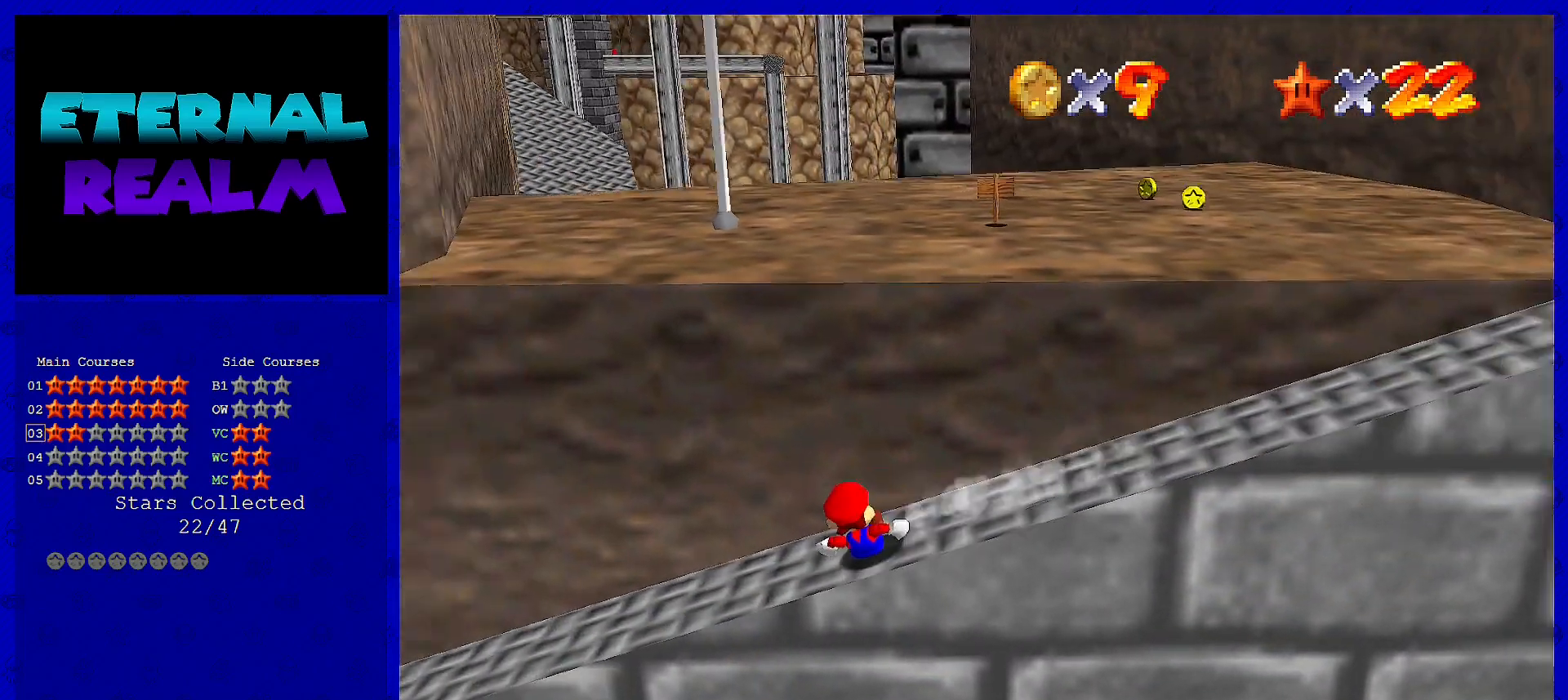
{"buttons": [], "left_stick": "center", "events": []}
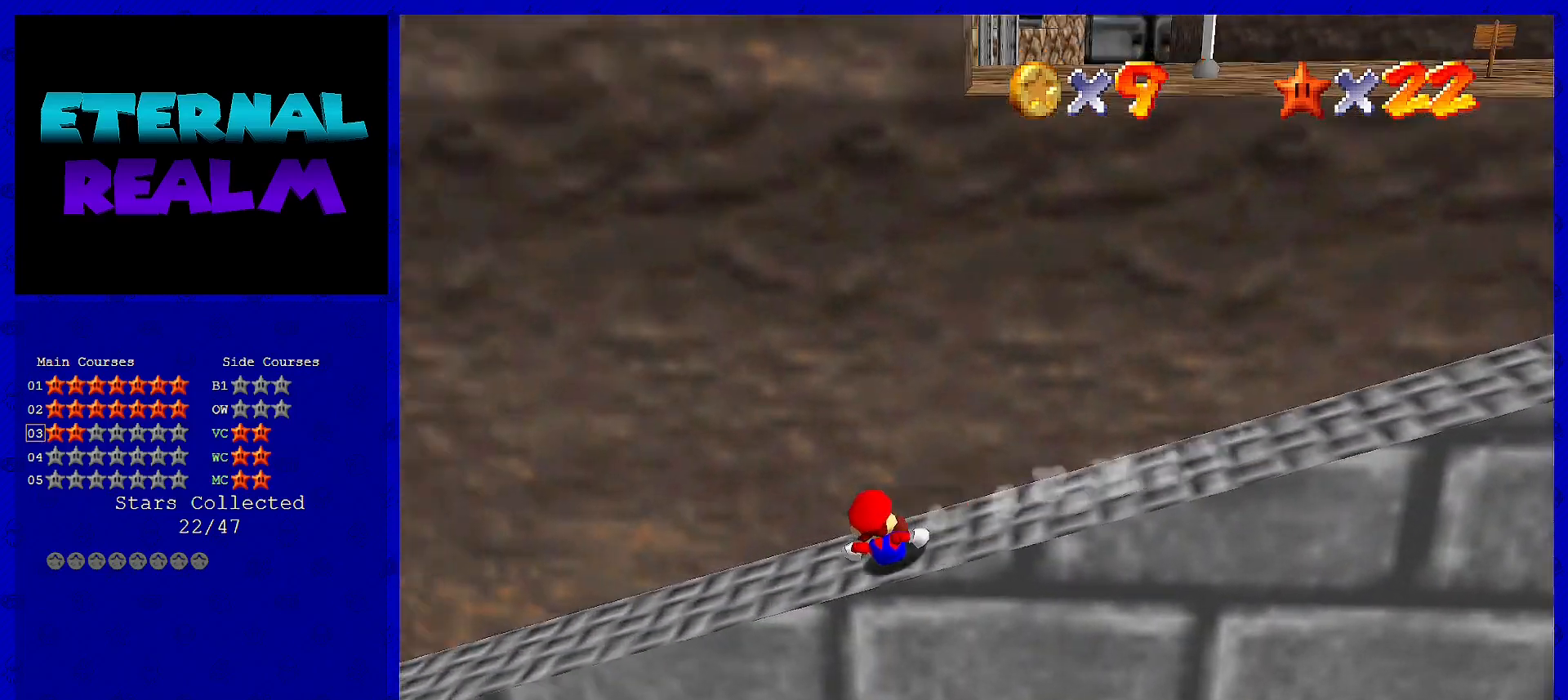
{"buttons": [], "left_stick": "center", "events": []}
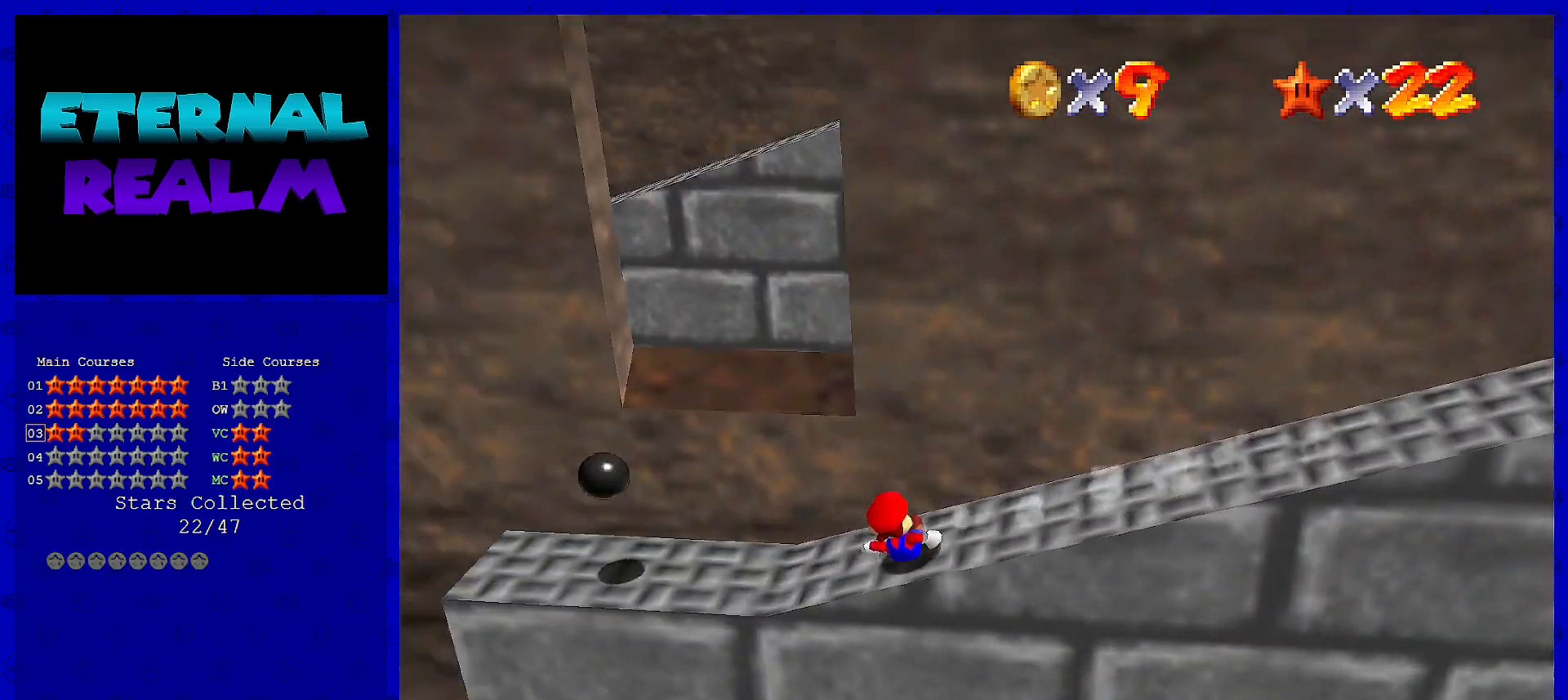
{"buttons": ["A"], "left_stick": "up", "events": [[183, "A", "down"], [233, "left_stick", "up"]]}
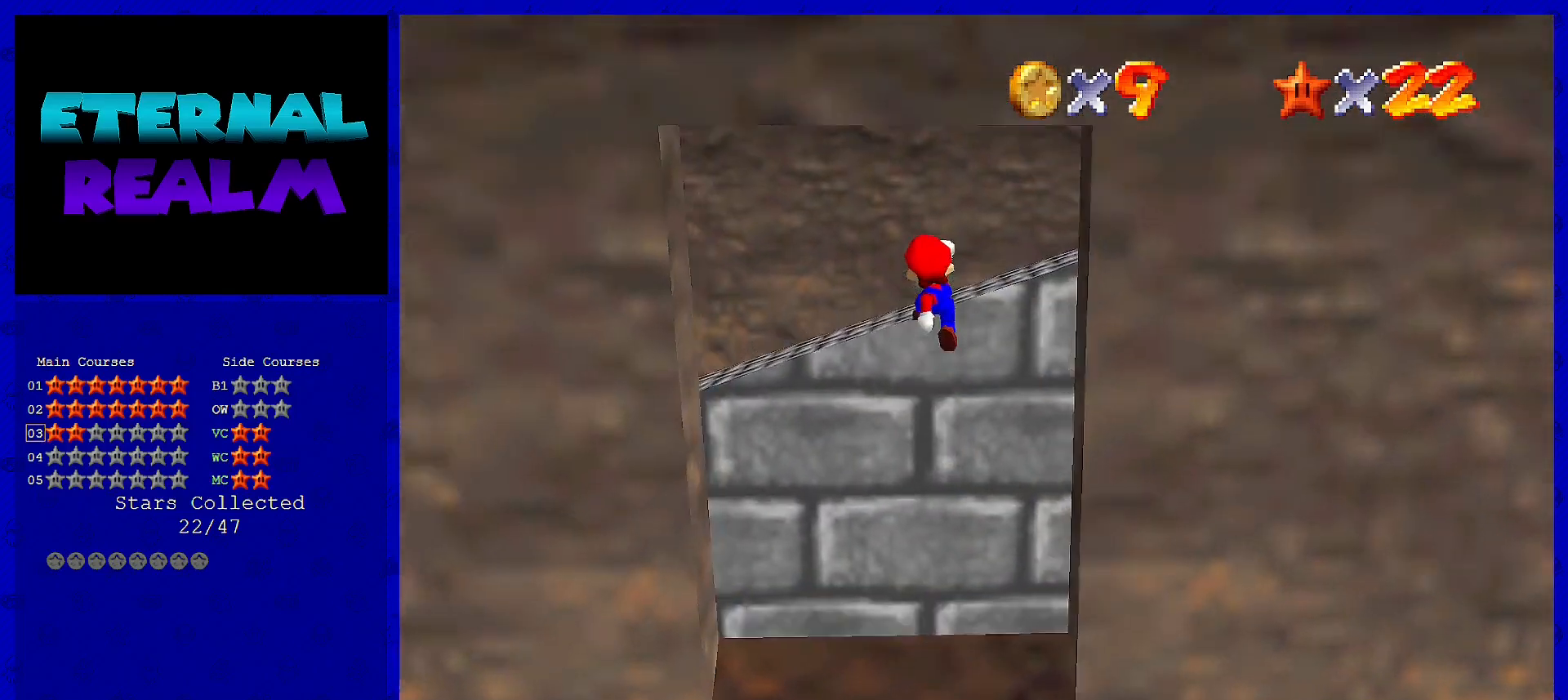
{"buttons": ["Z"], "left_stick": "center", "events": [[367, "left_stick", "center"], [400, "A", "up"], [433, "Z", "down"]]}
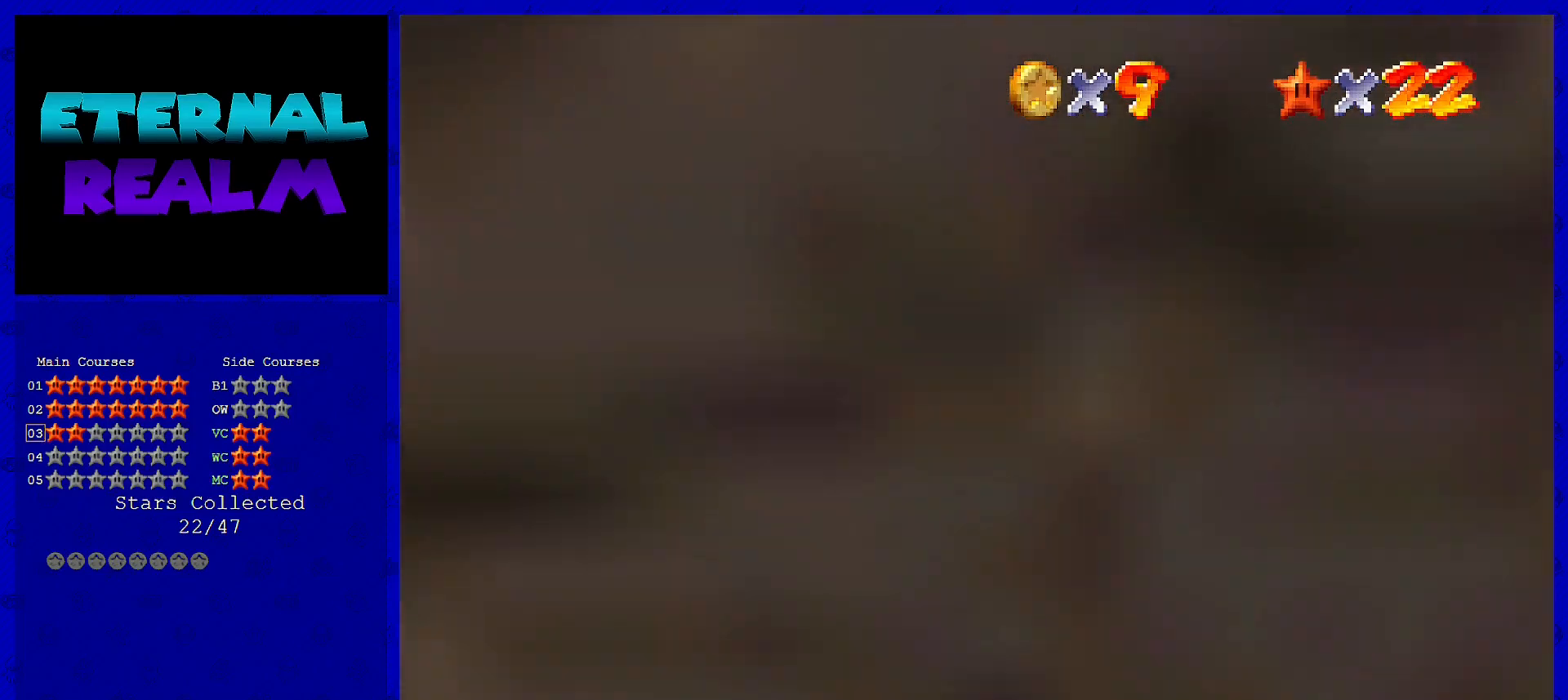
{"buttons": [], "left_stick": "center", "events": [[83, "Z", "up"], [200, "C_RIGHT", "down"], [250, "C_RIGHT", "up"], [317, "C_RIGHT", "down"], [483, "C_RIGHT", "up"]]}
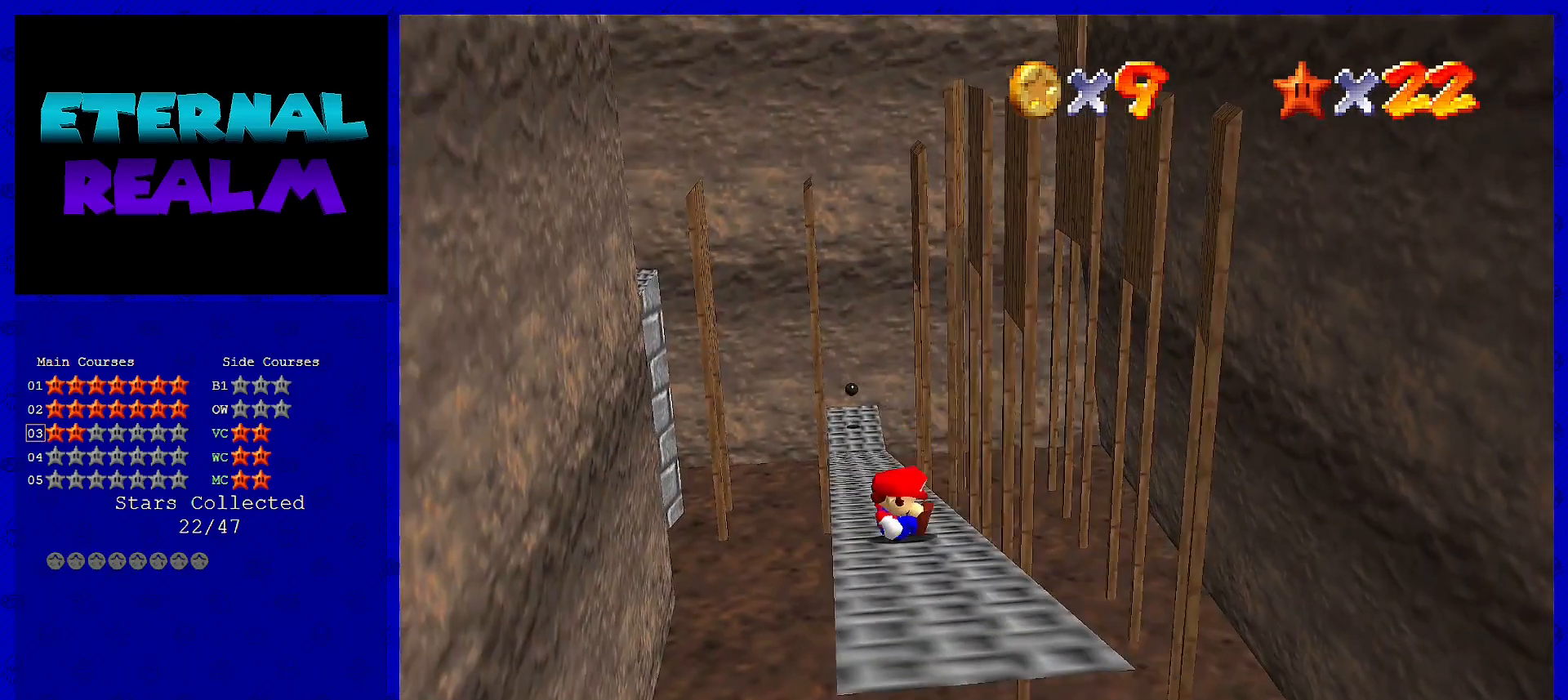
{"buttons": [], "left_stick": "center", "events": []}
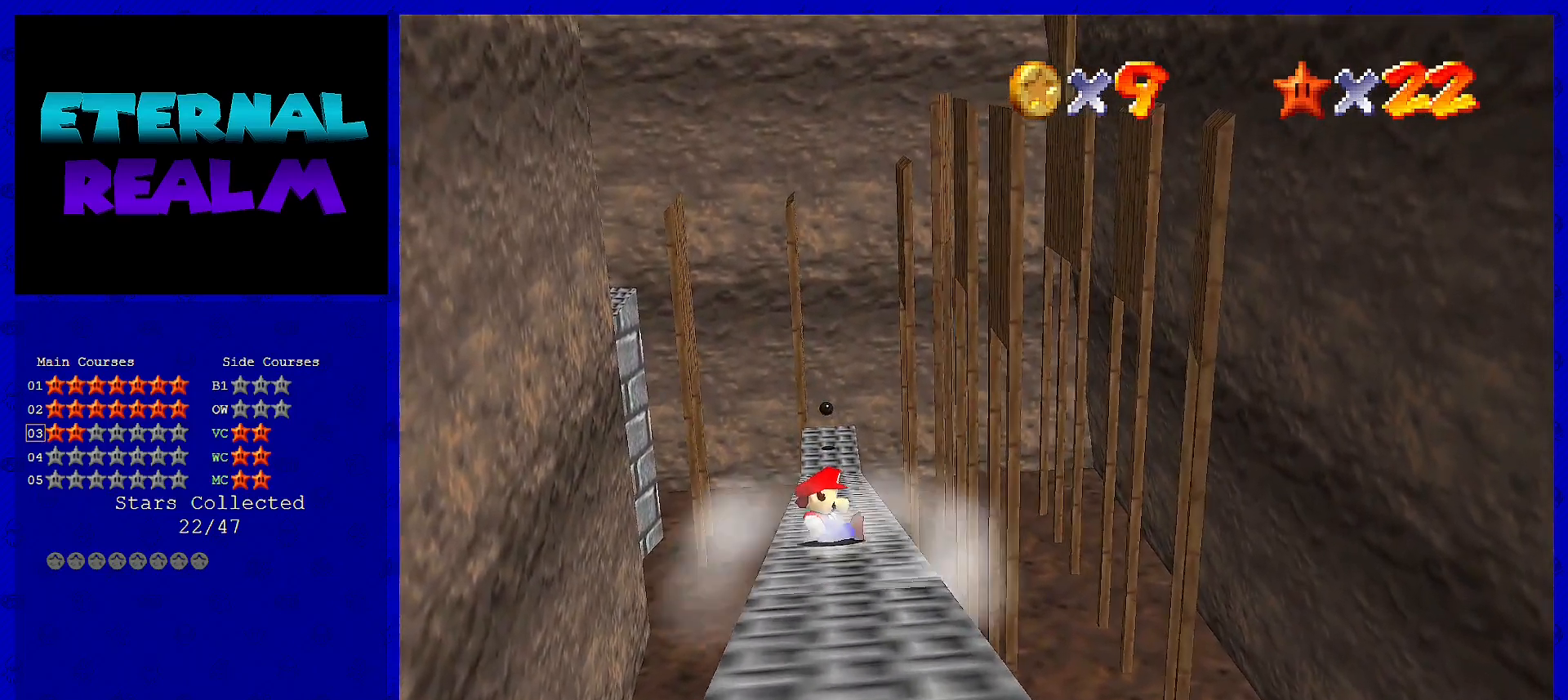
{"buttons": [], "left_stick": "center", "events": []}
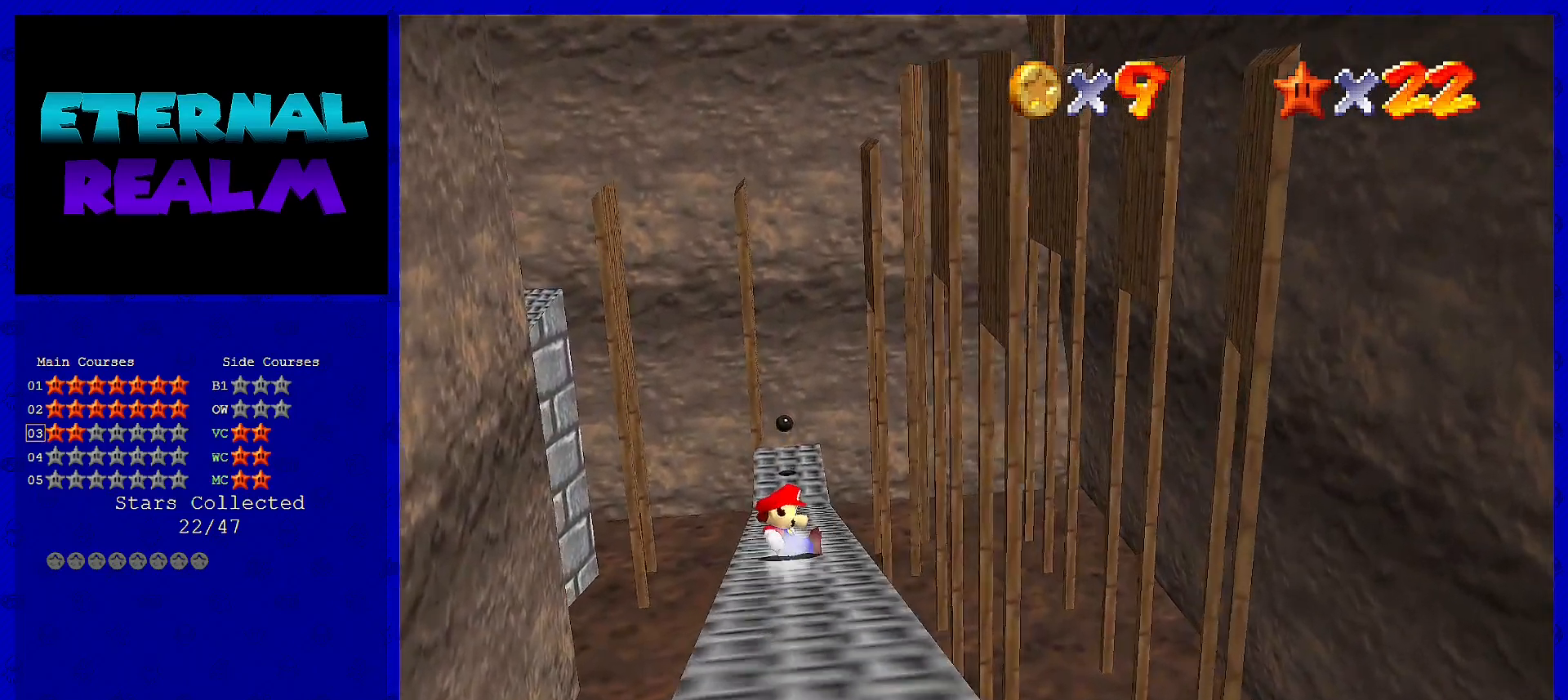
{"buttons": [], "left_stick": "center", "events": []}
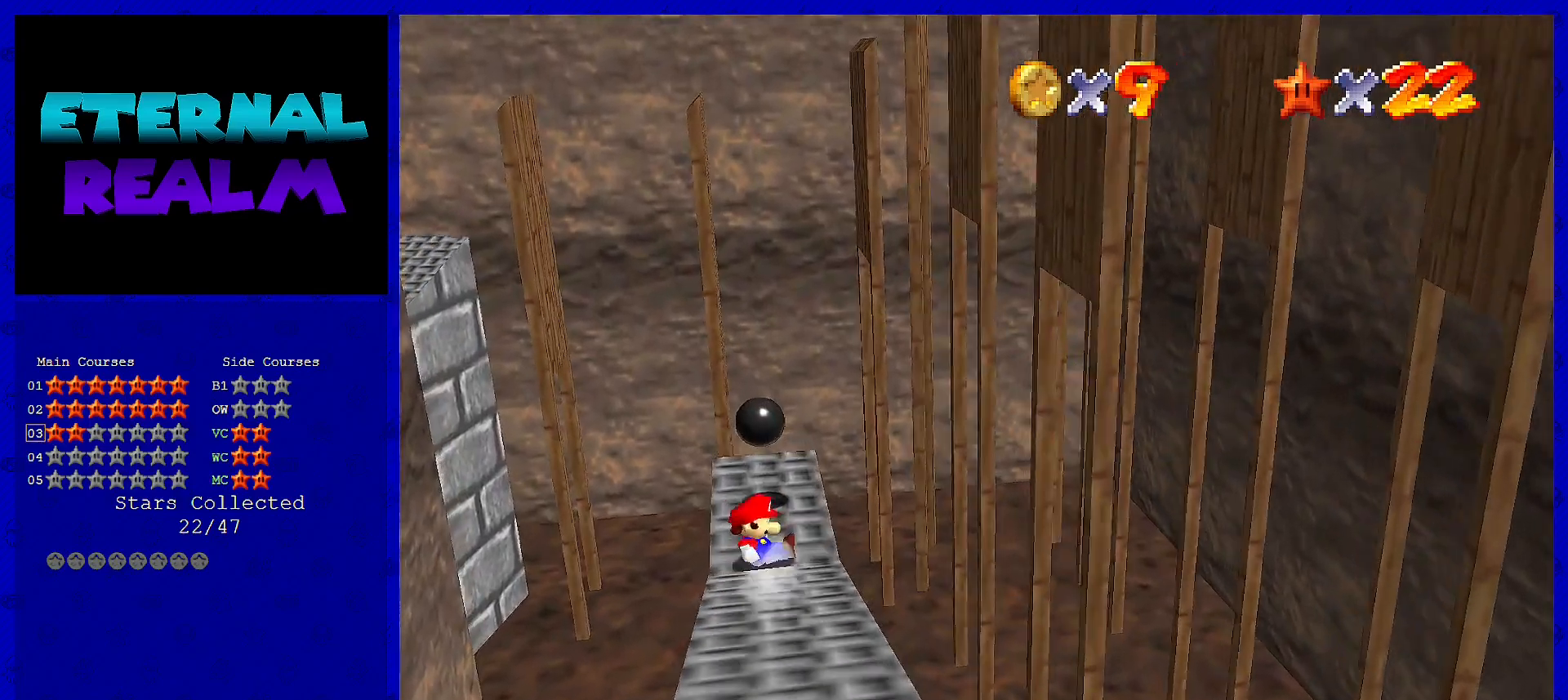
{"buttons": ["A"], "left_stick": "right", "events": [[183, "A", "down"], [233, "left_stick", "right"]]}
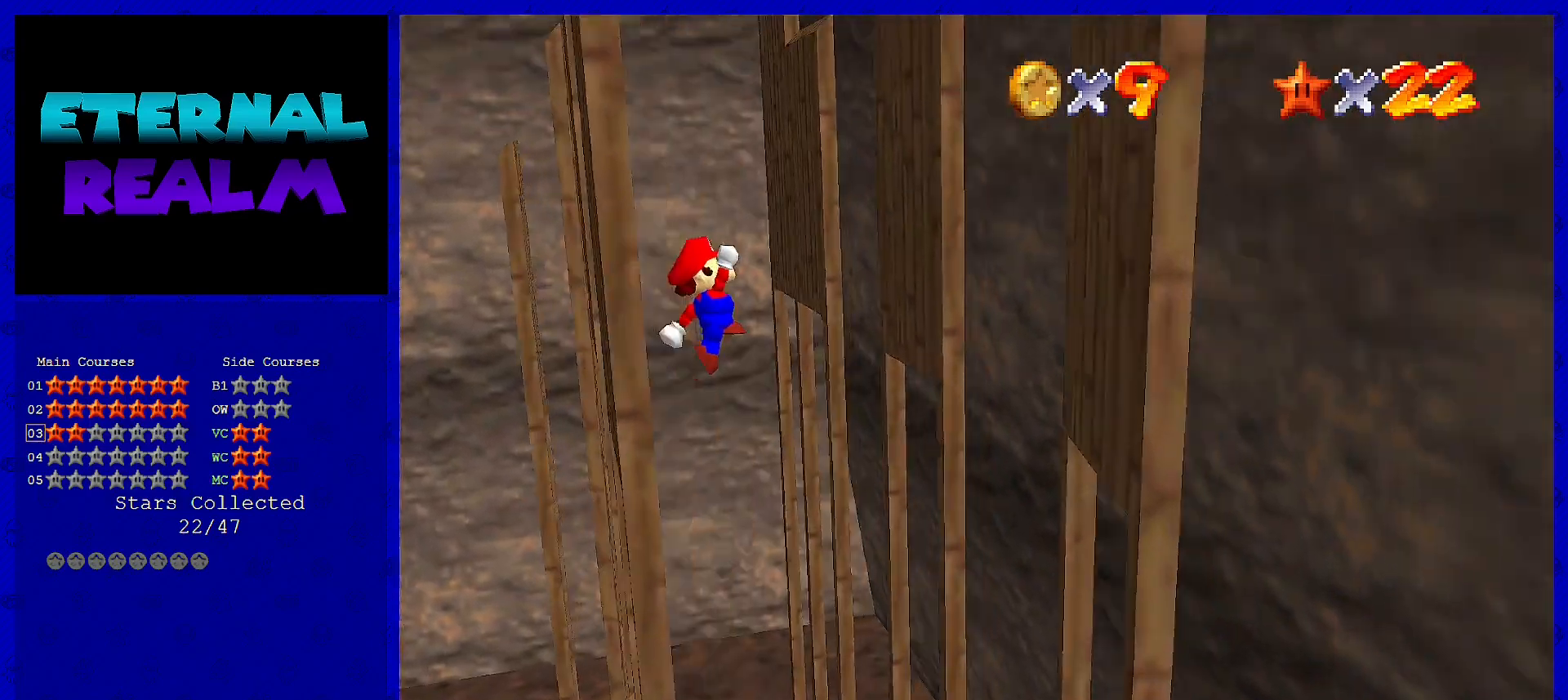
{"buttons": ["A"], "left_stick": "up", "events": [[217, "A", "up"], [300, "left_stick", "up"], [417, "A", "down"]]}
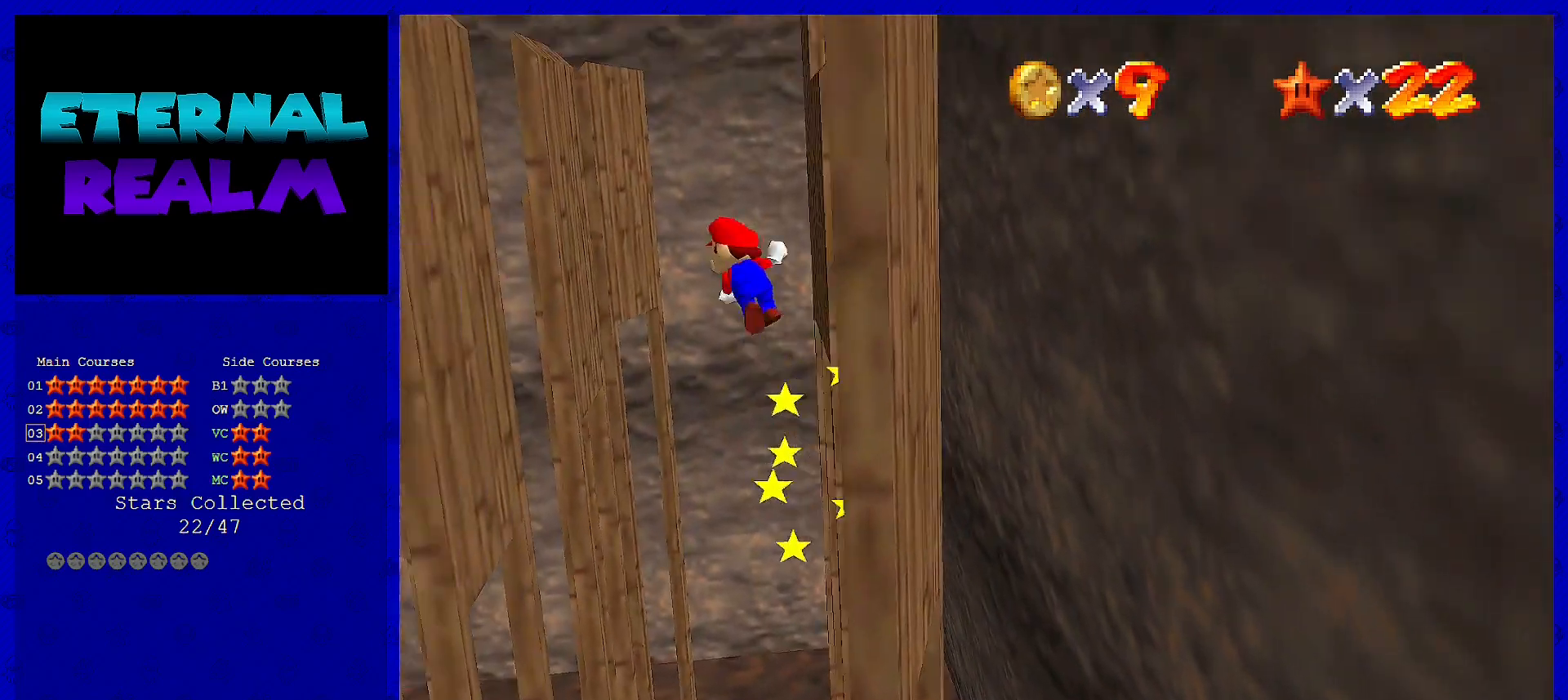
{"buttons": [], "left_stick": "up", "events": [[200, "A", "up"]]}
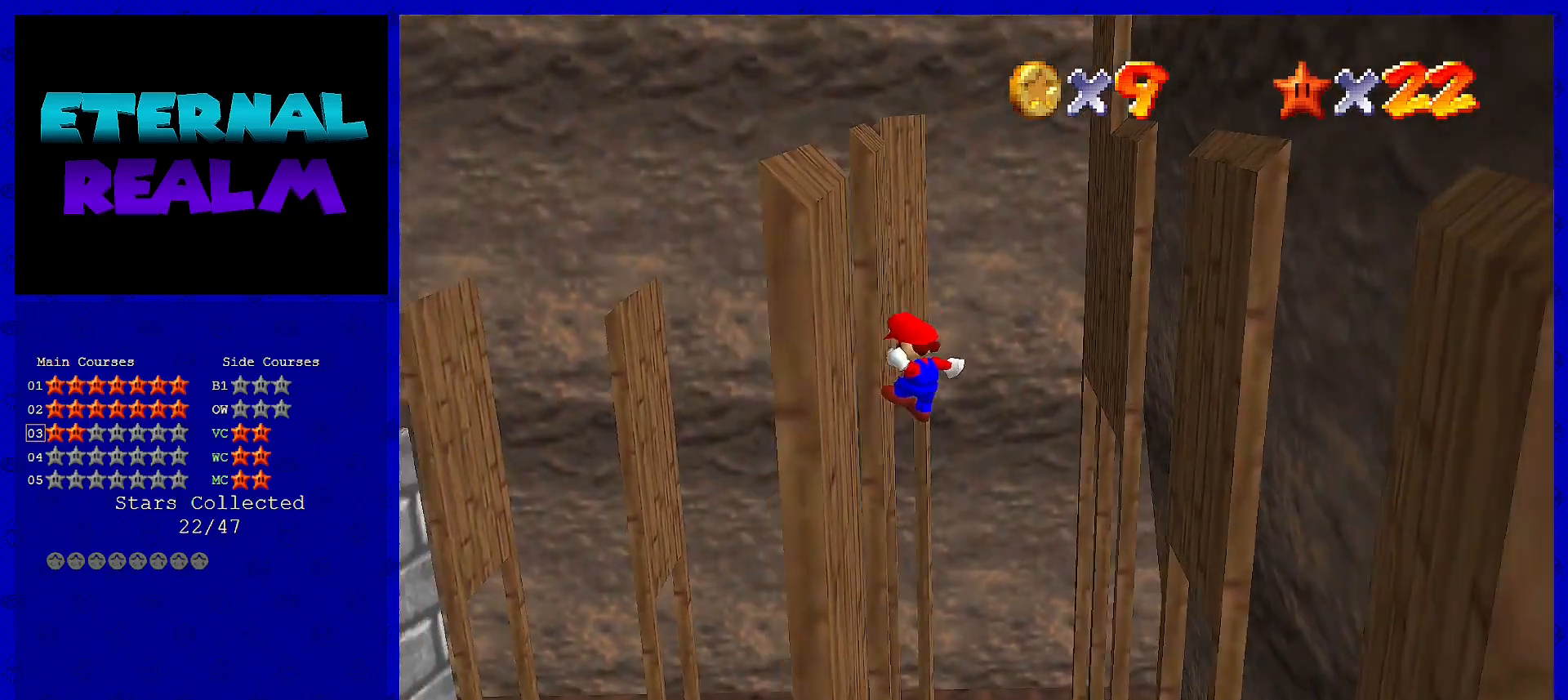
{"buttons": [], "left_stick": "up-right", "events": [[267, "A", "down"], [300, "left_stick", "up-right"], [483, "A", "up"]]}
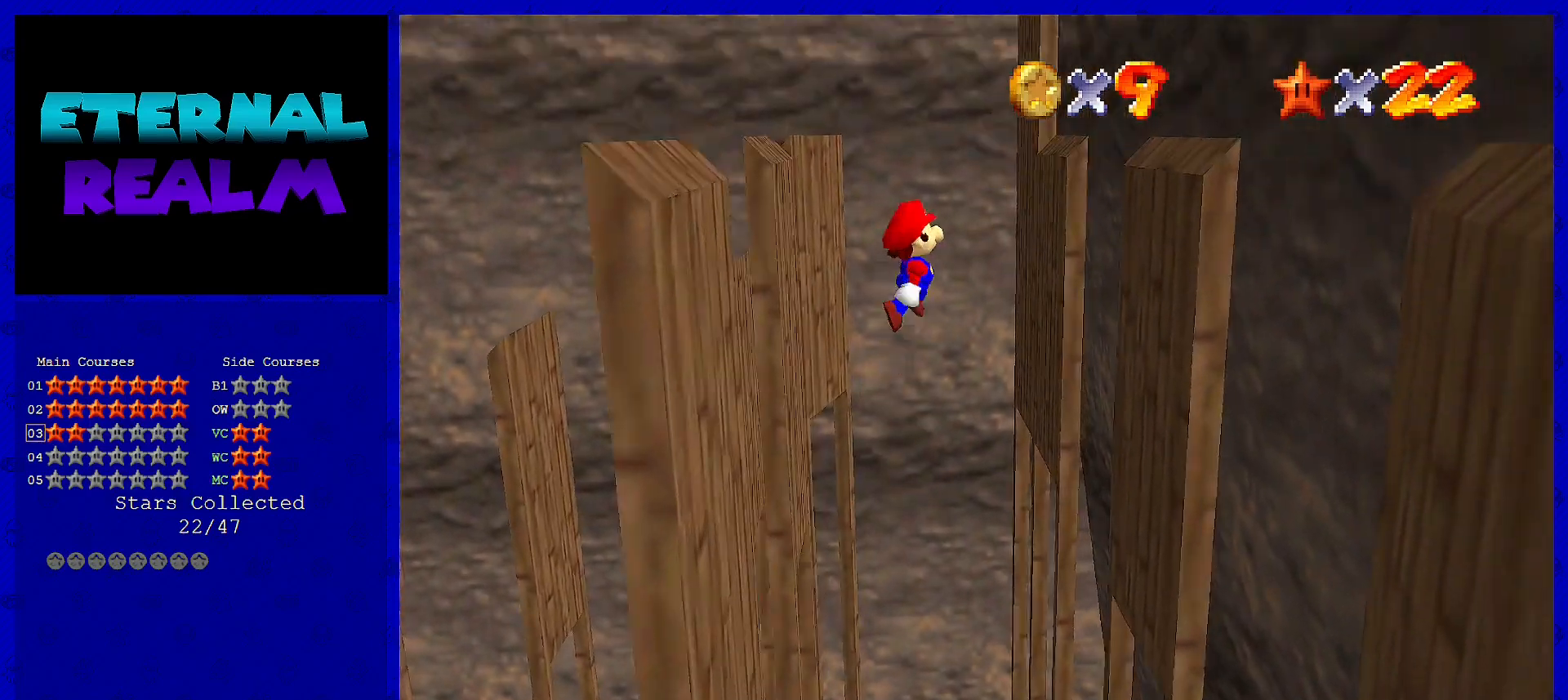
{"buttons": [], "left_stick": "up-right", "events": []}
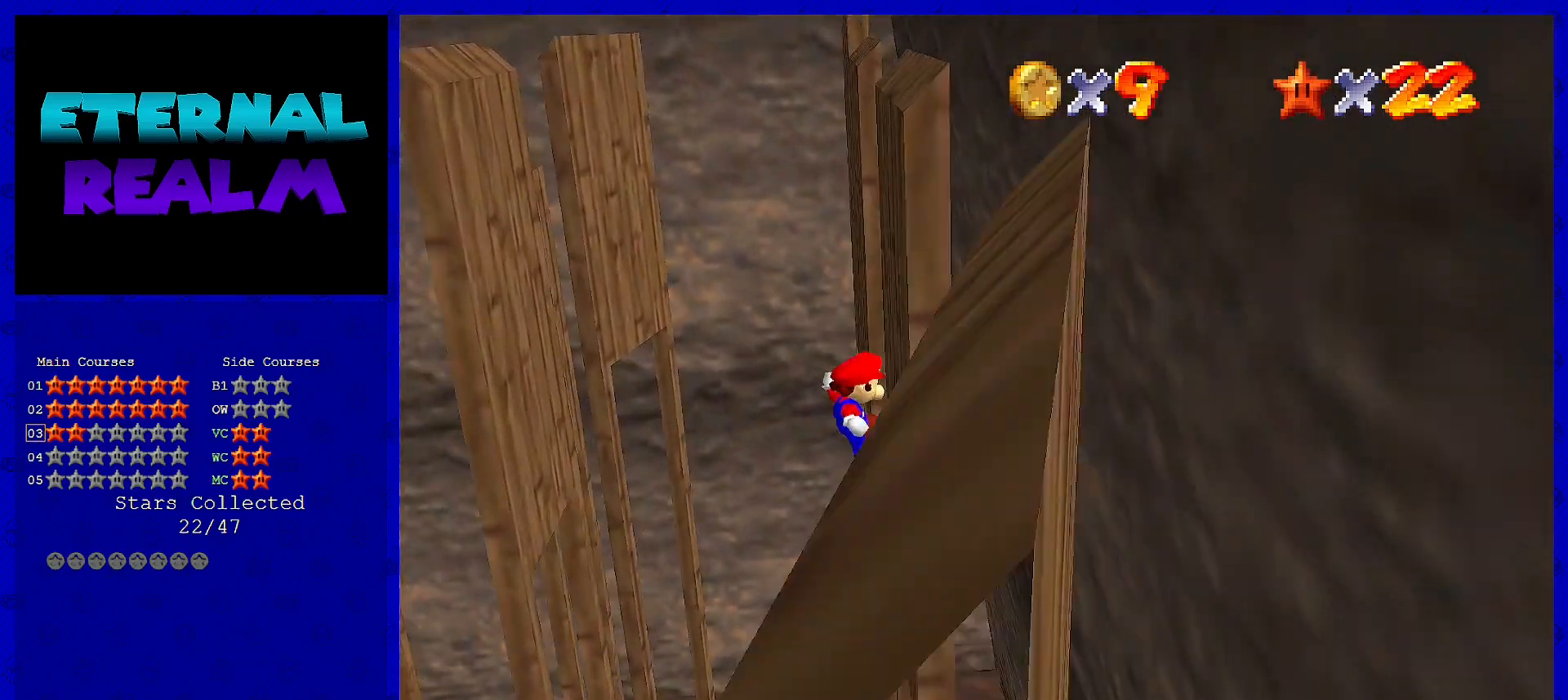
{"buttons": [], "left_stick": "up", "events": [[100, "left_stick", "up"], [133, "A", "down"], [483, "A", "up"]]}
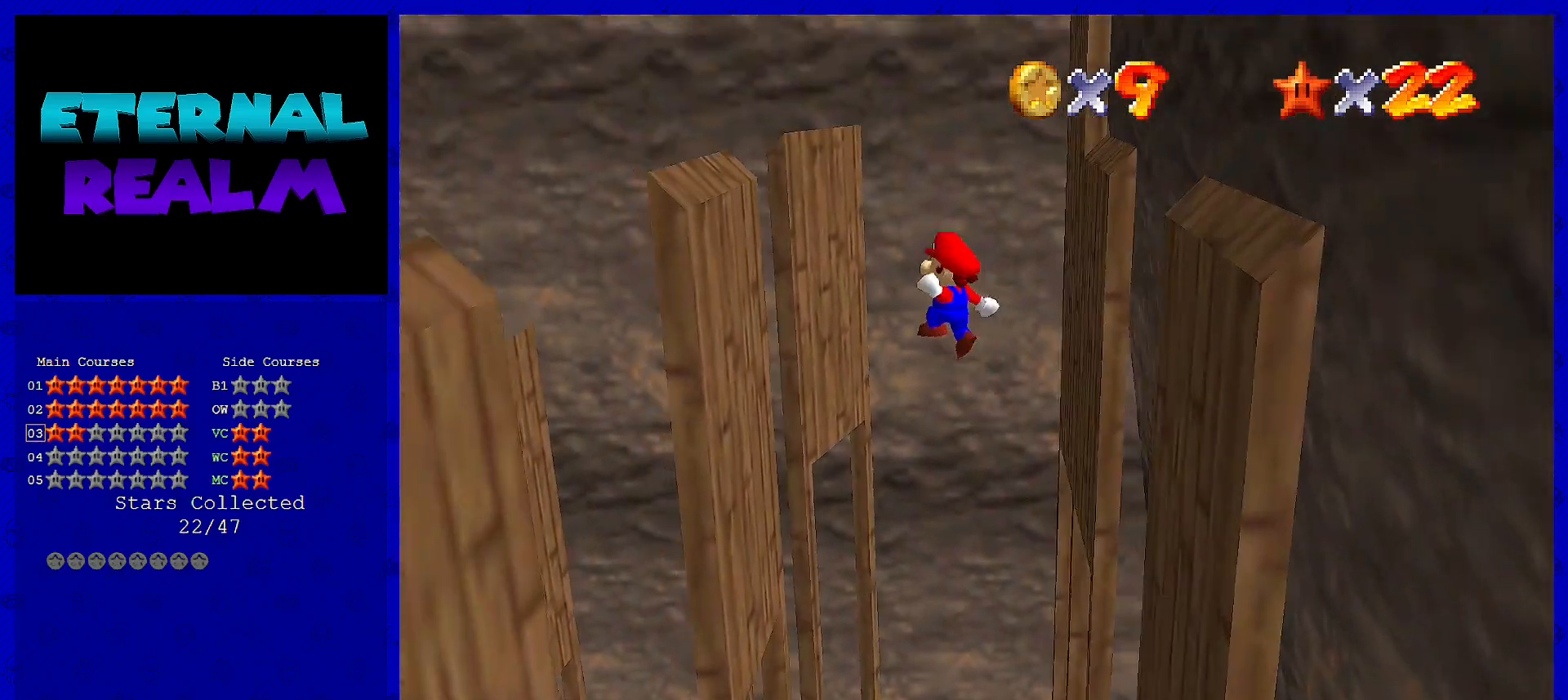
{"buttons": [], "left_stick": "up", "events": []}
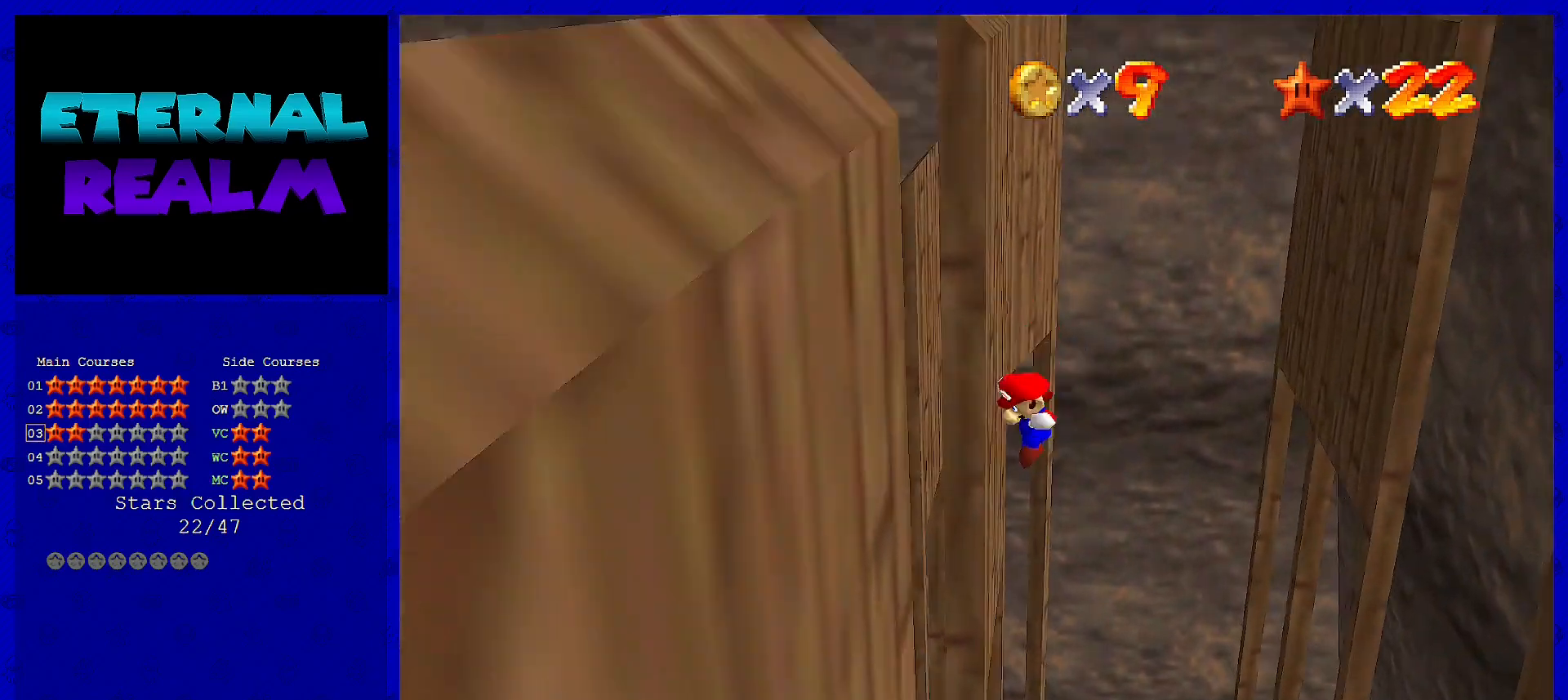
{"buttons": [], "left_stick": "up-right", "events": [[50, "A", "down"], [150, "left_stick", "up-right"], [333, "A", "up"]]}